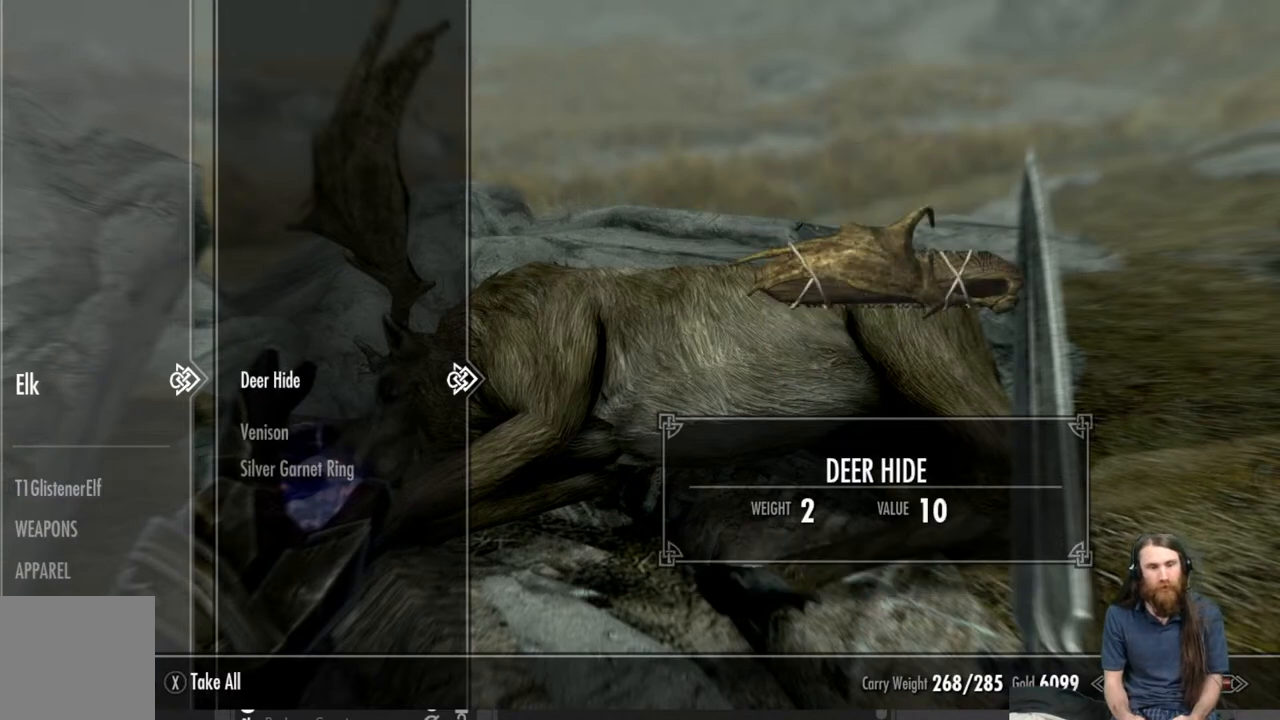
Gameplay with a controller (Xbox layout); each line is a JSON object with the inputs held at the frame after it. "events" lists button and stick changes between this image and that frame as [ms after this image, input, new state], when the widget could be followed in between.
{"buttons": [], "left_stick": "center", "right_stick": "center", "events": [[367, "DPAD_DOWN", "down"], [483, "DPAD_DOWN", "up"]]}
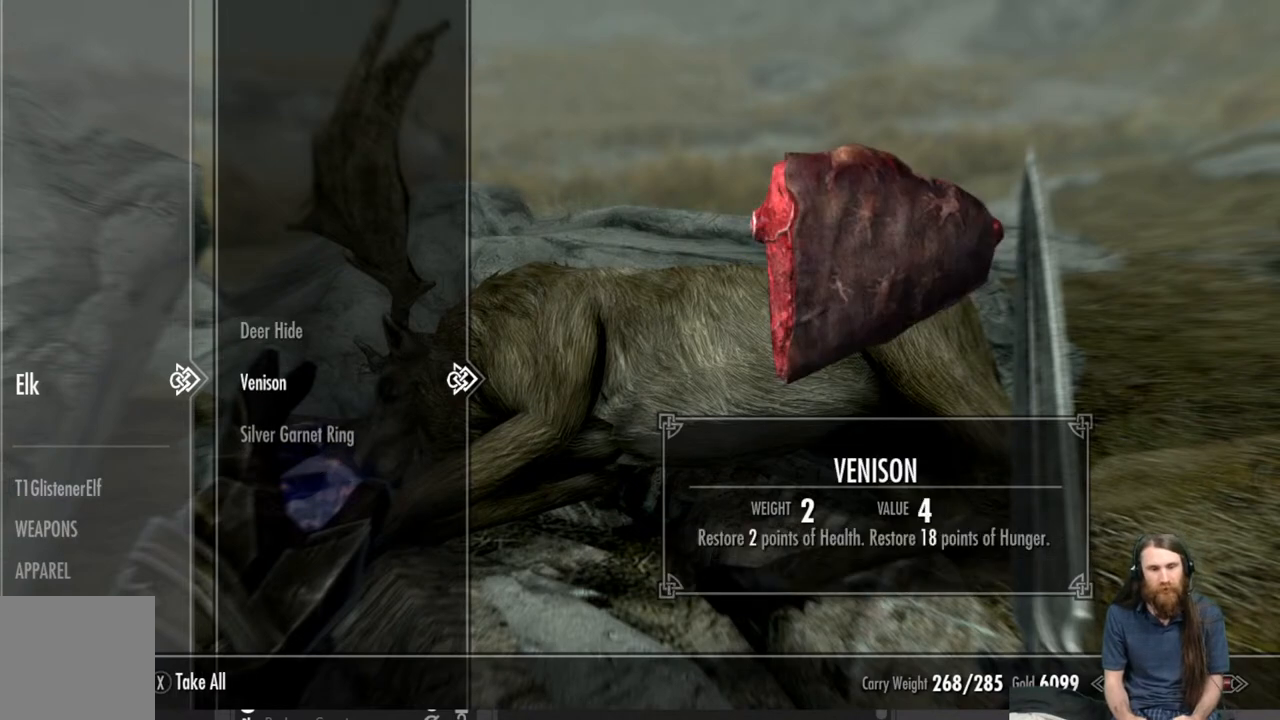
{"buttons": [], "left_stick": "center", "right_stick": "center", "events": [[167, "DPAD_DOWN", "down"], [317, "DPAD_DOWN", "up"]]}
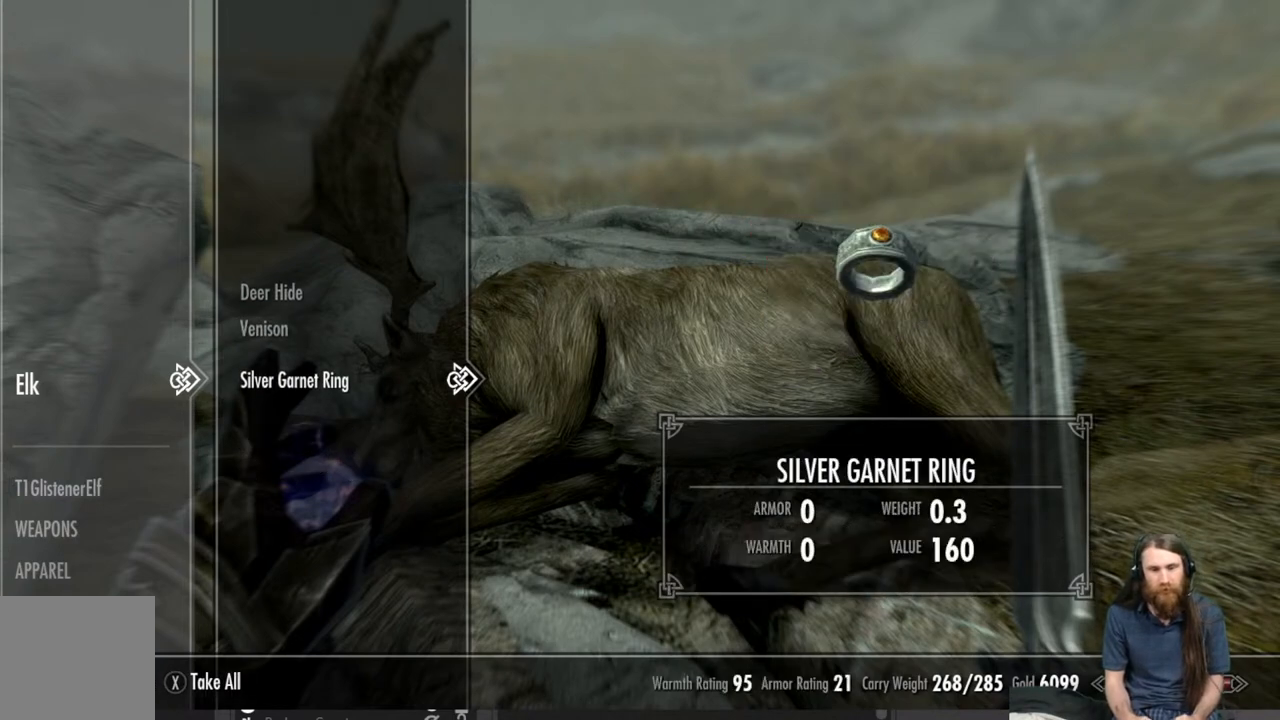
{"buttons": [], "left_stick": "center", "right_stick": "center", "events": []}
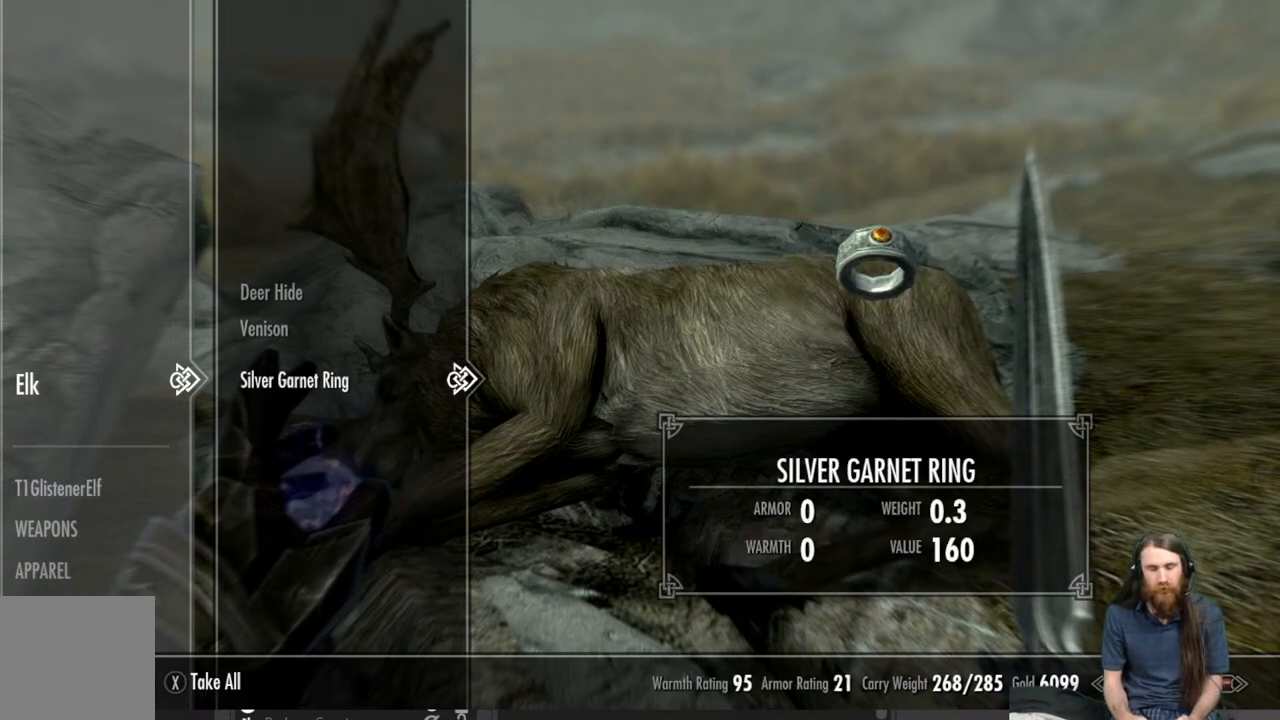
{"buttons": [], "left_stick": "center", "right_stick": "center", "events": []}
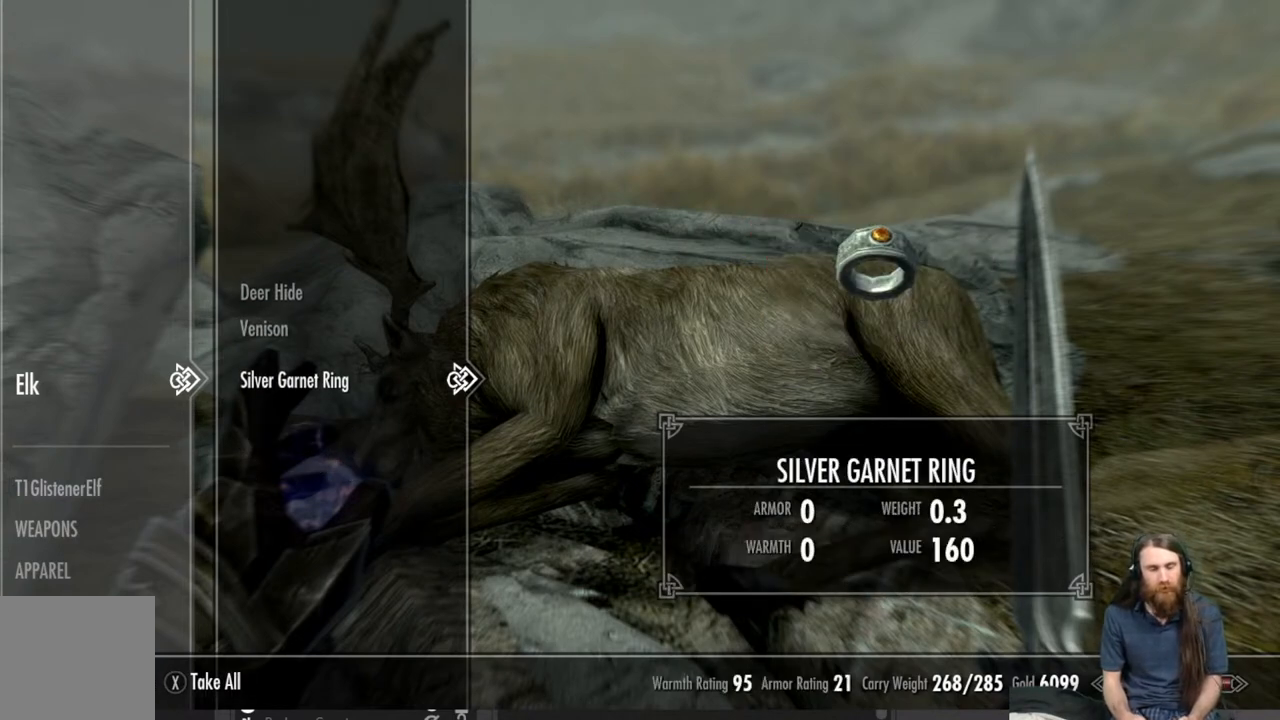
{"buttons": [], "left_stick": "center", "right_stick": "center", "events": [[250, "A", "down"], [367, "A", "up"]]}
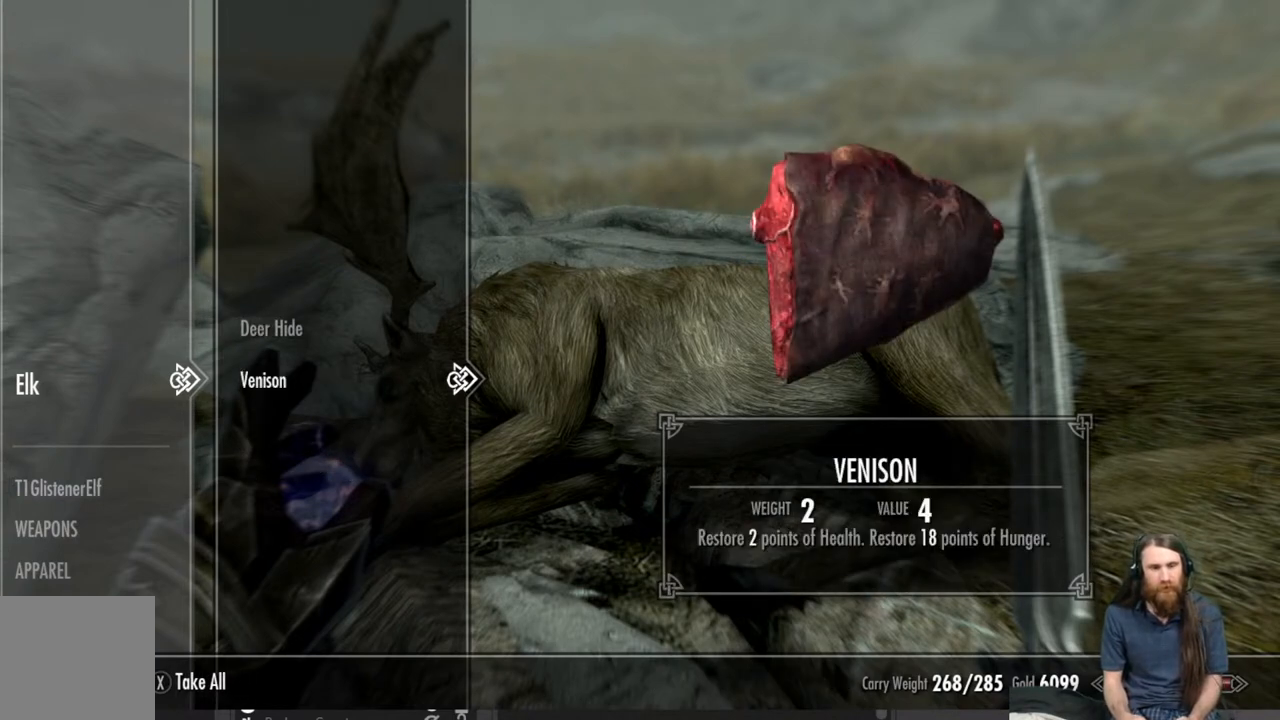
{"buttons": [], "left_stick": "center", "right_stick": "center", "events": [[367, "DPAD_UP", "down"], [483, "DPAD_UP", "up"]]}
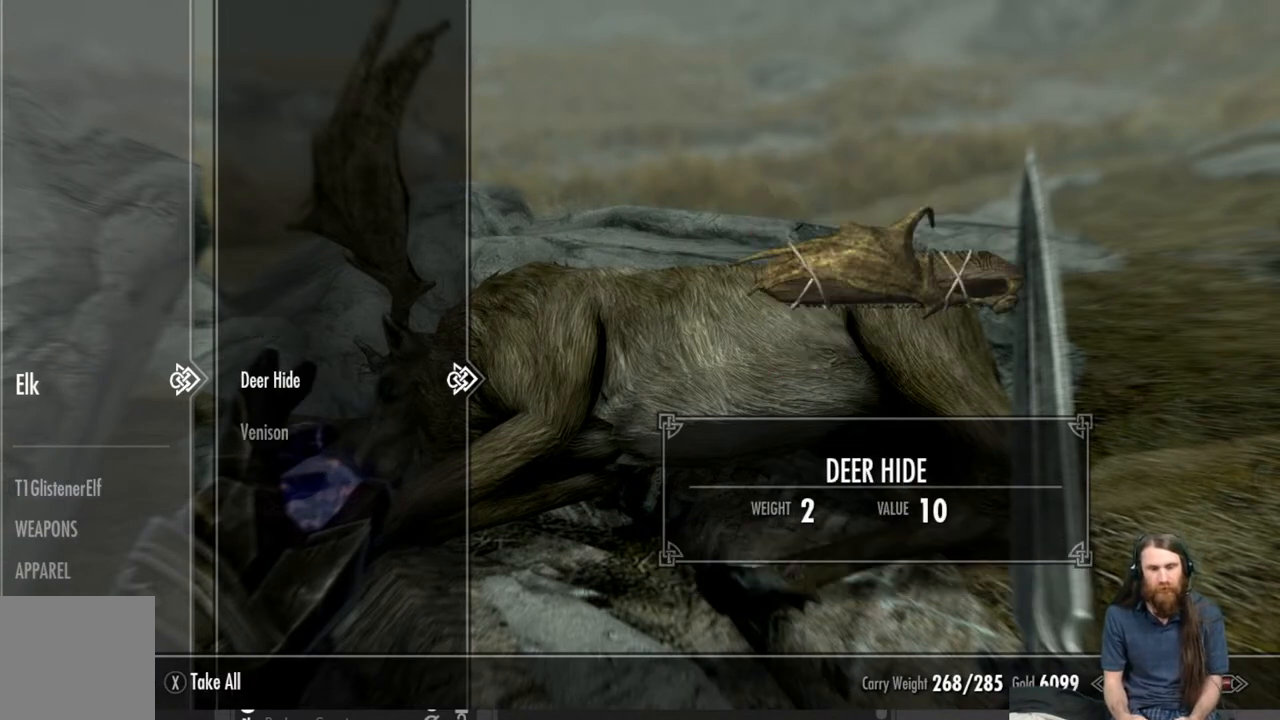
{"buttons": [], "left_stick": "center", "right_stick": "center", "events": []}
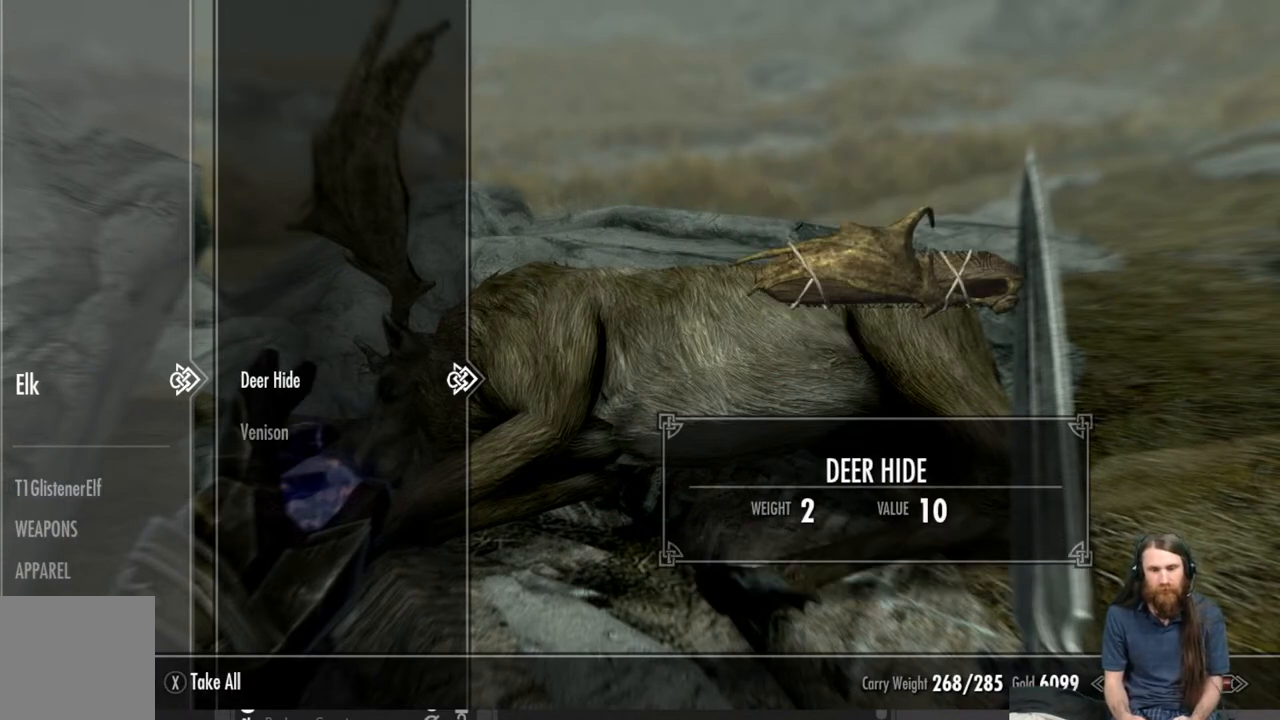
{"buttons": [], "left_stick": "center", "right_stick": "center", "events": []}
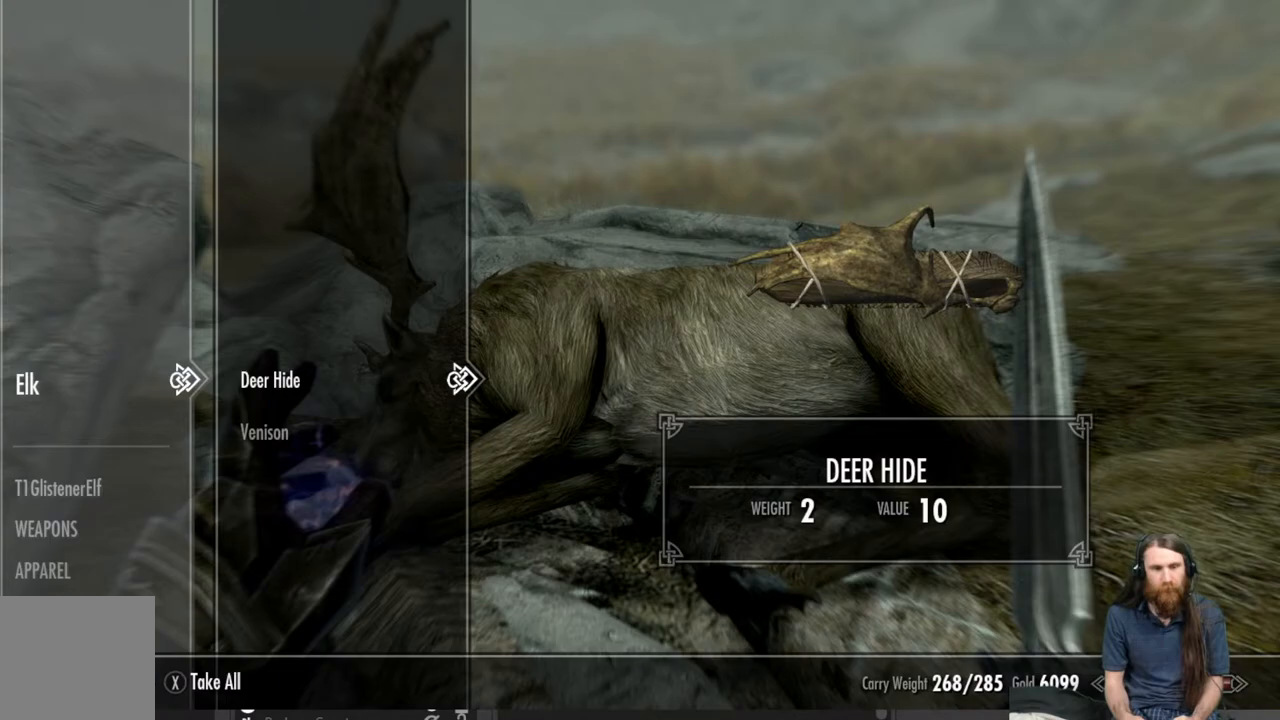
{"buttons": [], "left_stick": "center", "right_stick": "center", "events": []}
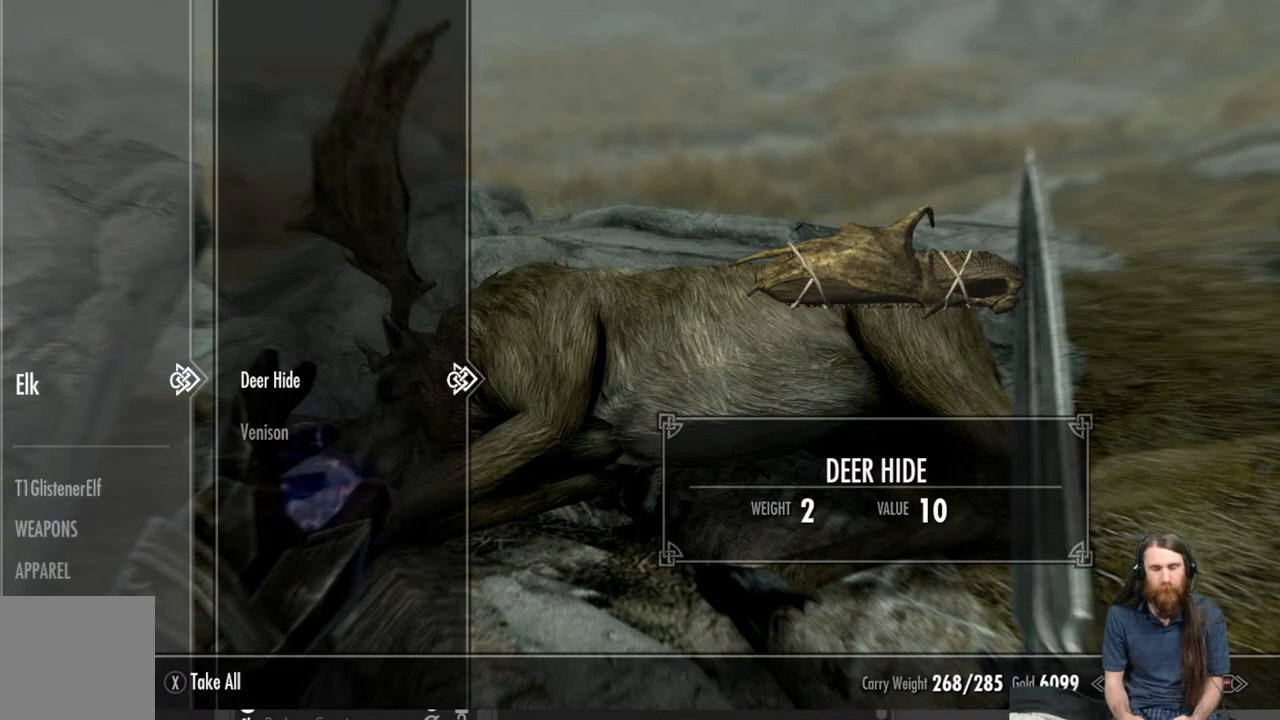
{"buttons": [], "left_stick": "center", "right_stick": "center", "events": [[150, "A", "down"], [300, "A", "up"]]}
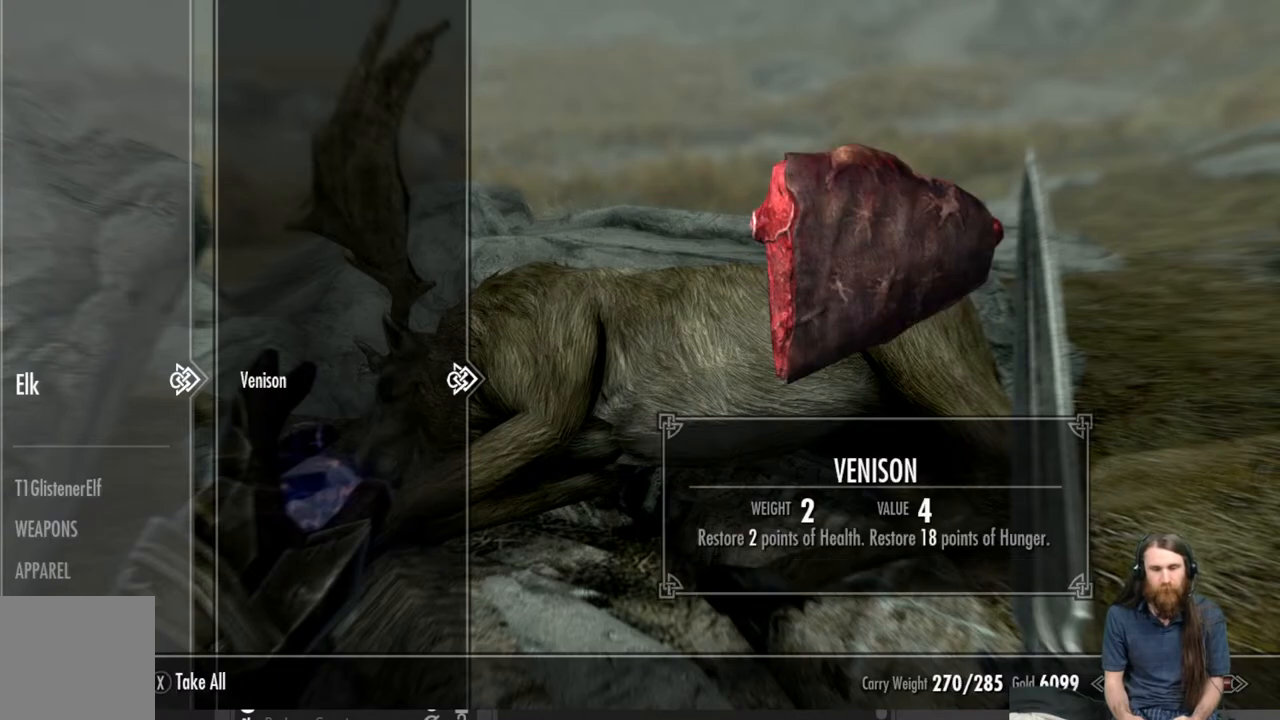
{"buttons": [], "left_stick": "center", "right_stick": "center", "events": [[150, "A", "down"], [267, "A", "up"]]}
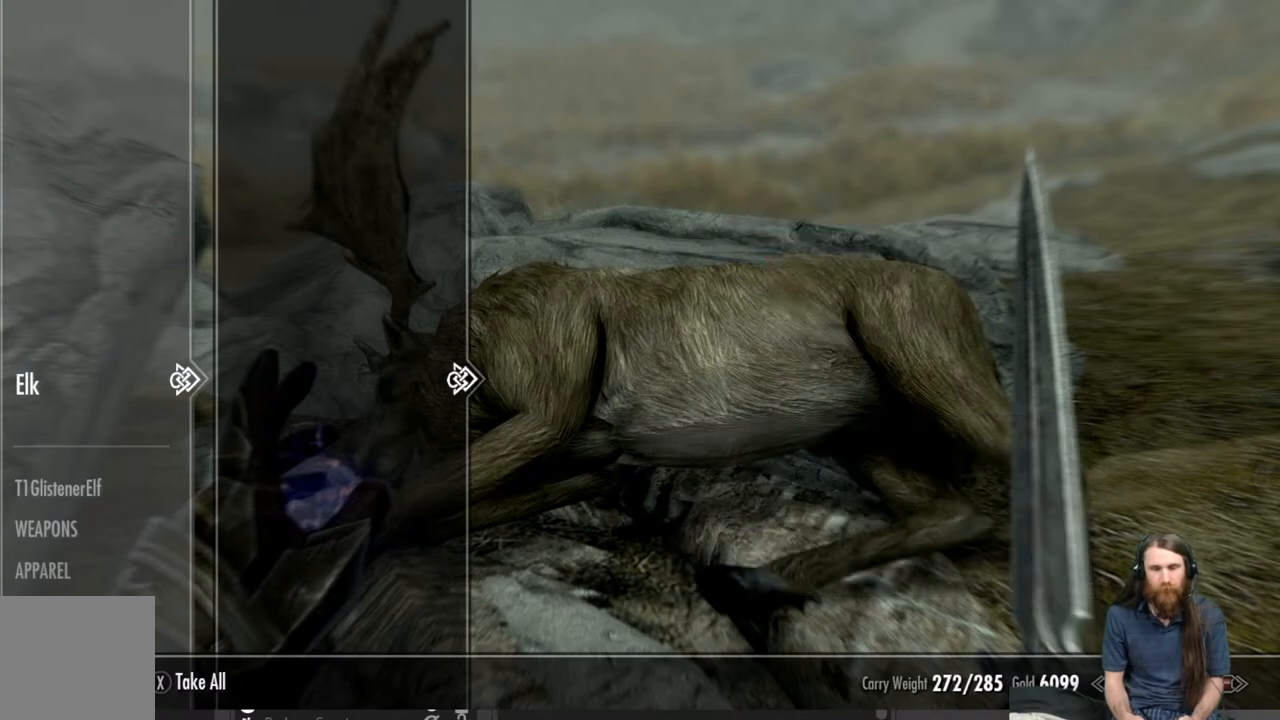
{"buttons": [], "left_stick": "up-right", "right_stick": "center", "events": [[250, "B", "down"], [333, "B", "up"], [350, "left_stick", "right"], [467, "left_stick", "up-right"]]}
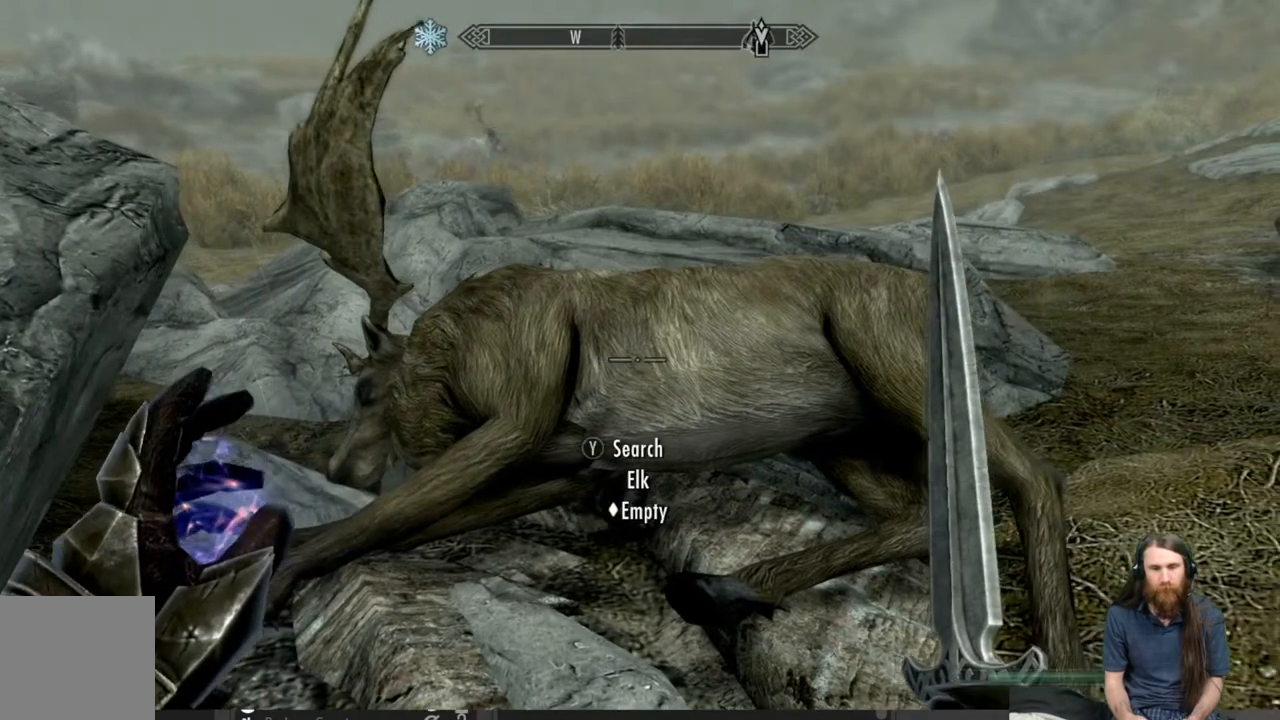
{"buttons": [], "left_stick": "up-right", "right_stick": "center", "events": [[283, "right_stick", "up"], [467, "right_stick", "center"]]}
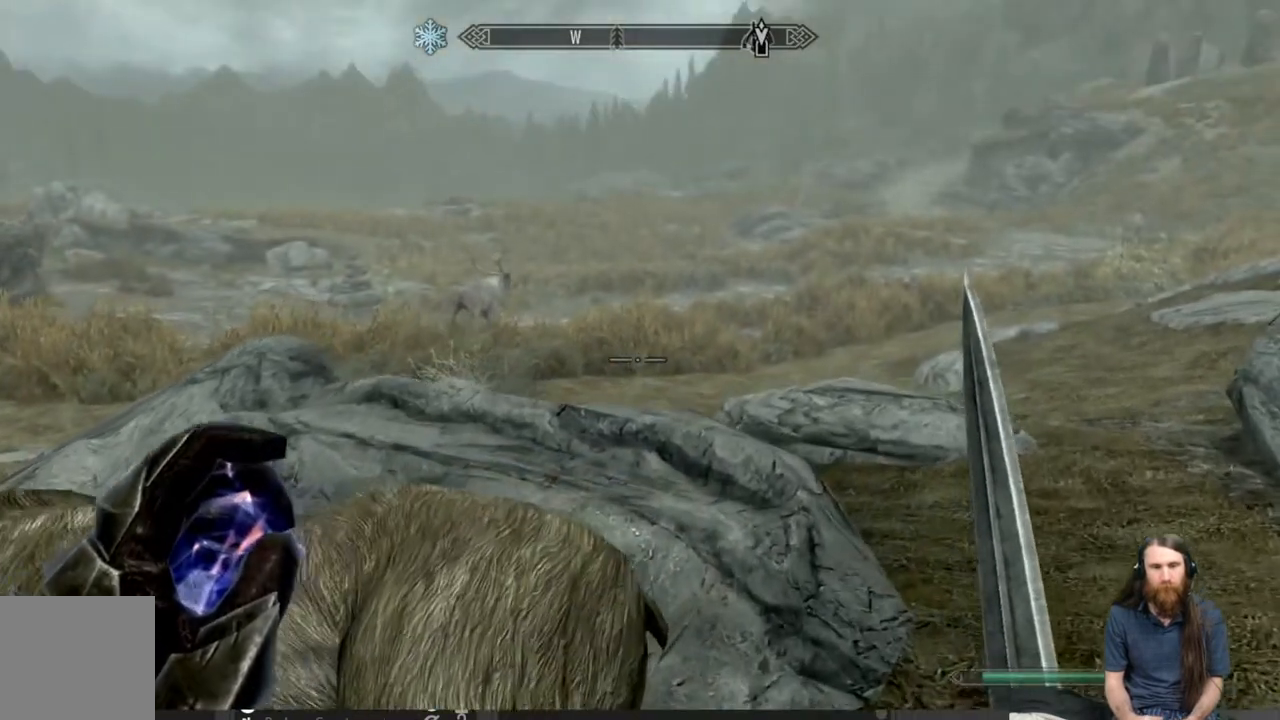
{"buttons": [], "left_stick": "up", "right_stick": "center", "events": [[367, "left_stick", "up"]]}
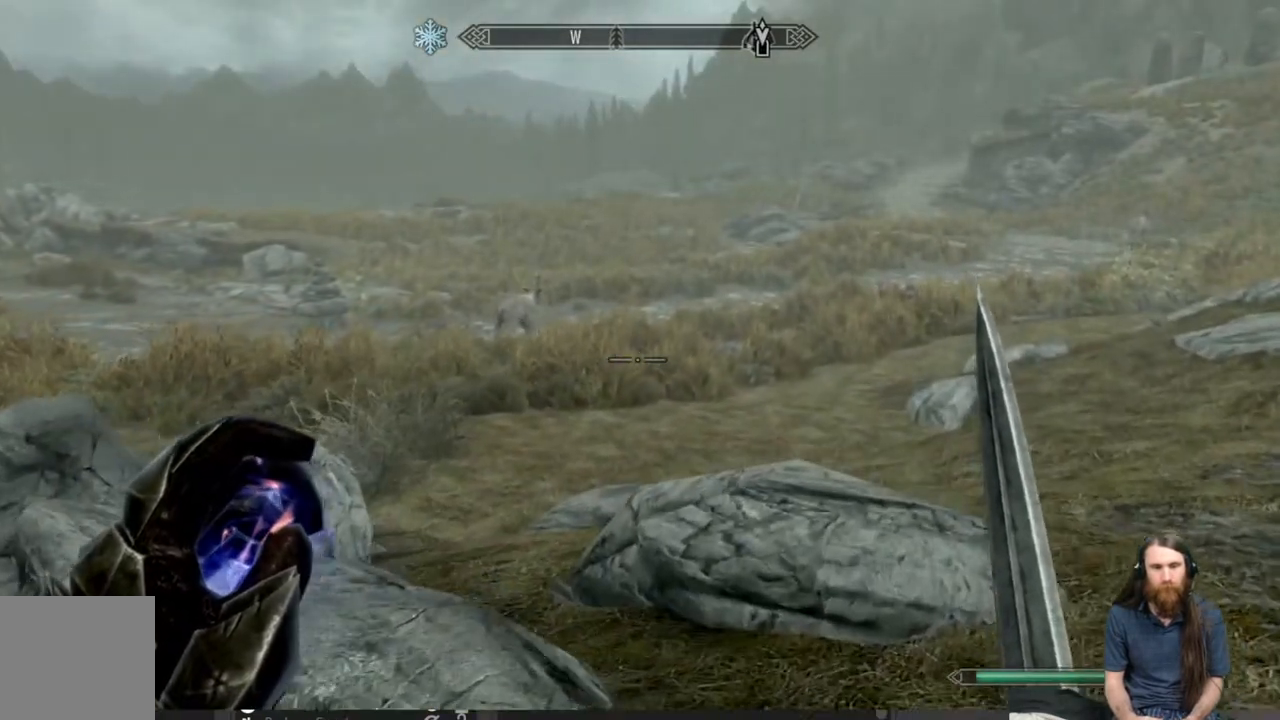
{"buttons": ["L2"], "left_stick": "up", "right_stick": "center", "events": [[83, "L2", "down"]]}
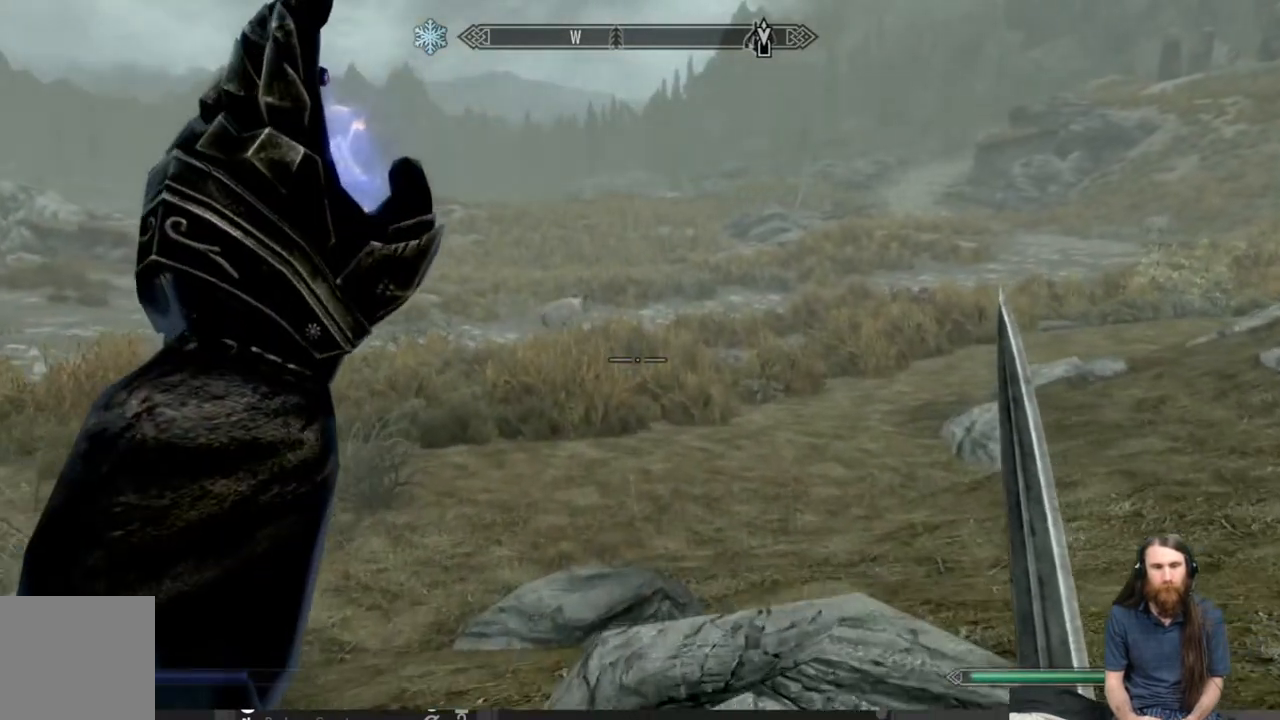
{"buttons": ["L2"], "left_stick": "up", "right_stick": "center", "events": []}
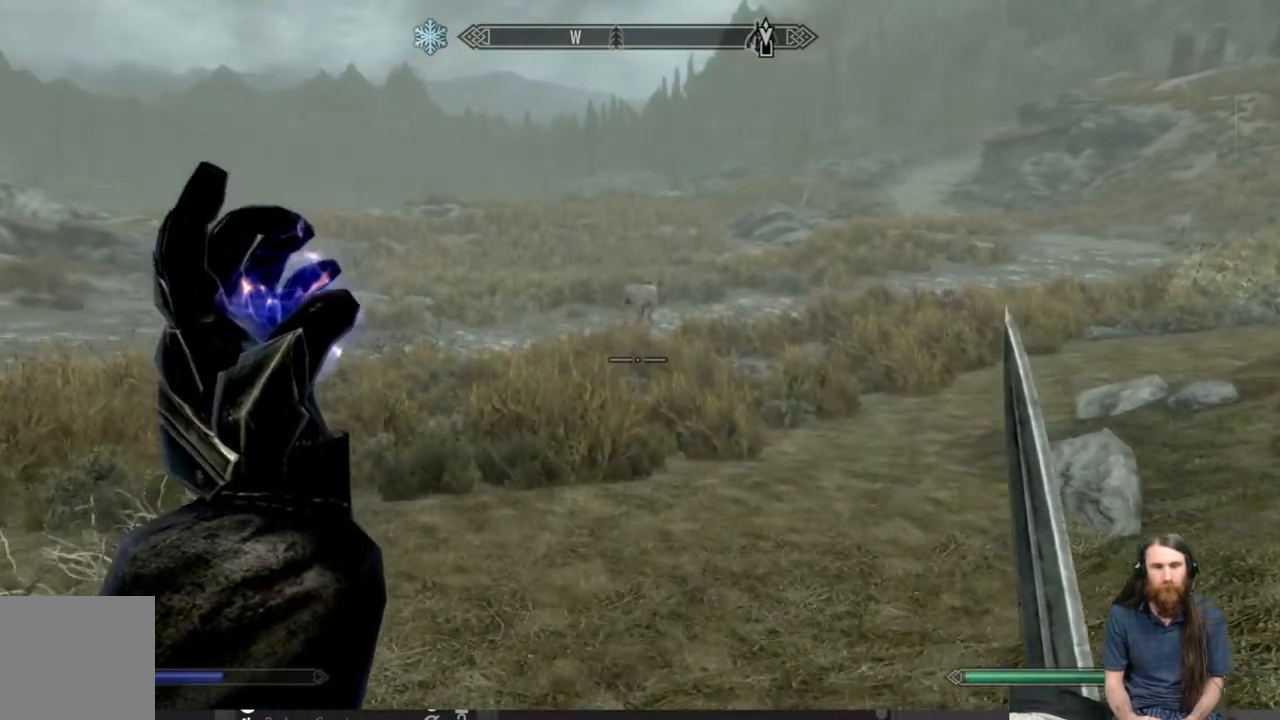
{"buttons": [], "left_stick": "up", "right_stick": "center", "events": [[200, "L2", "up"], [333, "right_stick", "up-right"], [483, "right_stick", "center"]]}
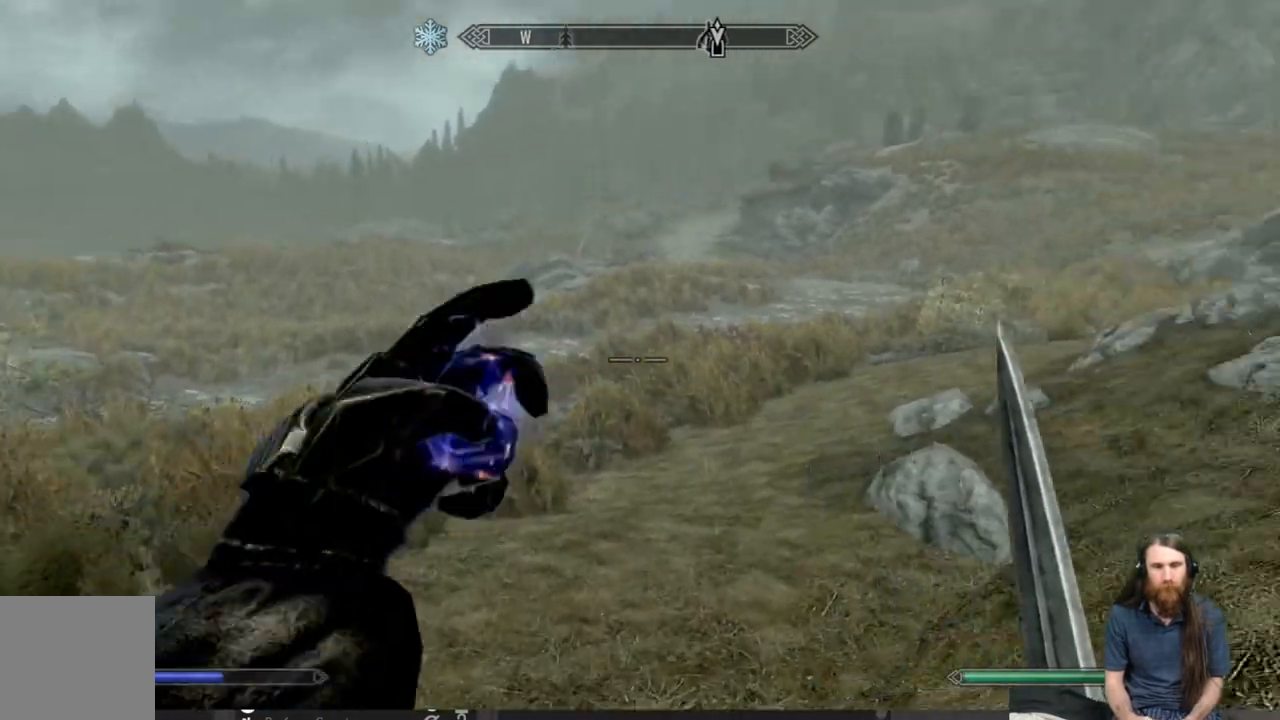
{"buttons": [], "left_stick": "up", "right_stick": "center", "events": [[100, "right_stick", "up-right"], [250, "right_stick", "center"]]}
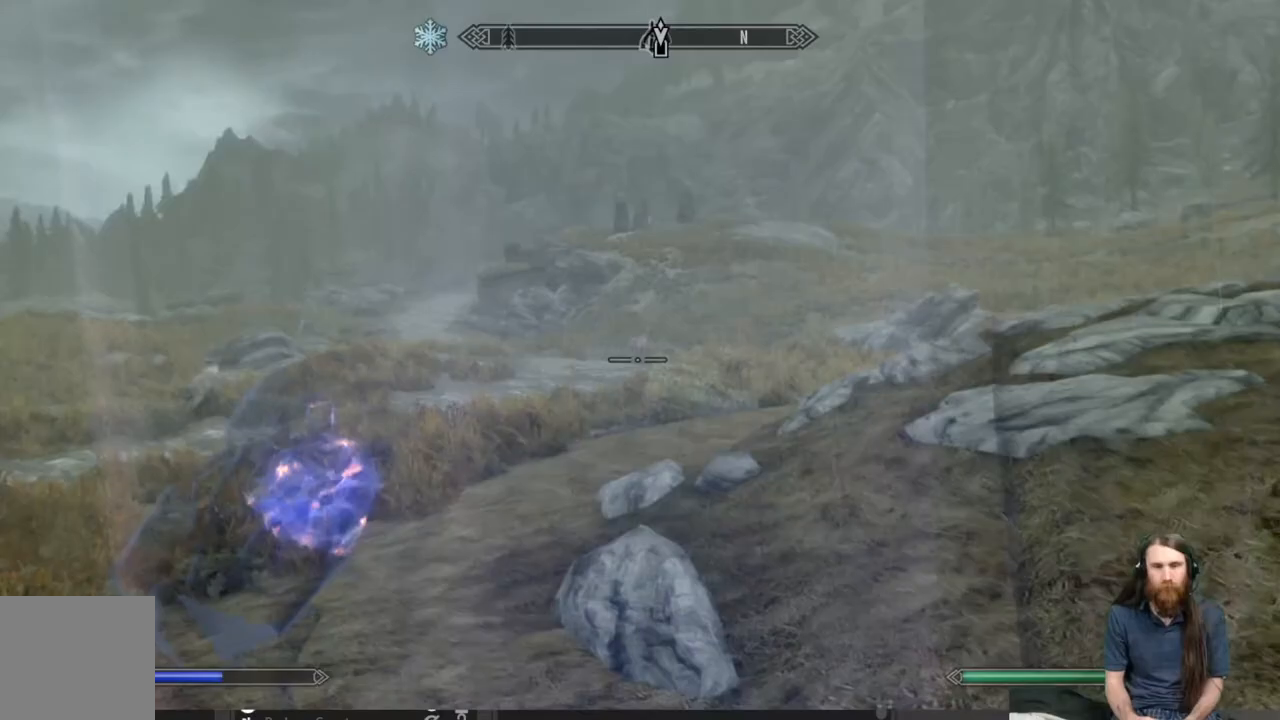
{"buttons": [], "left_stick": "up", "right_stick": "right", "events": [[50, "right_stick", "up-right"], [150, "right_stick", "center"], [383, "right_stick", "right"]]}
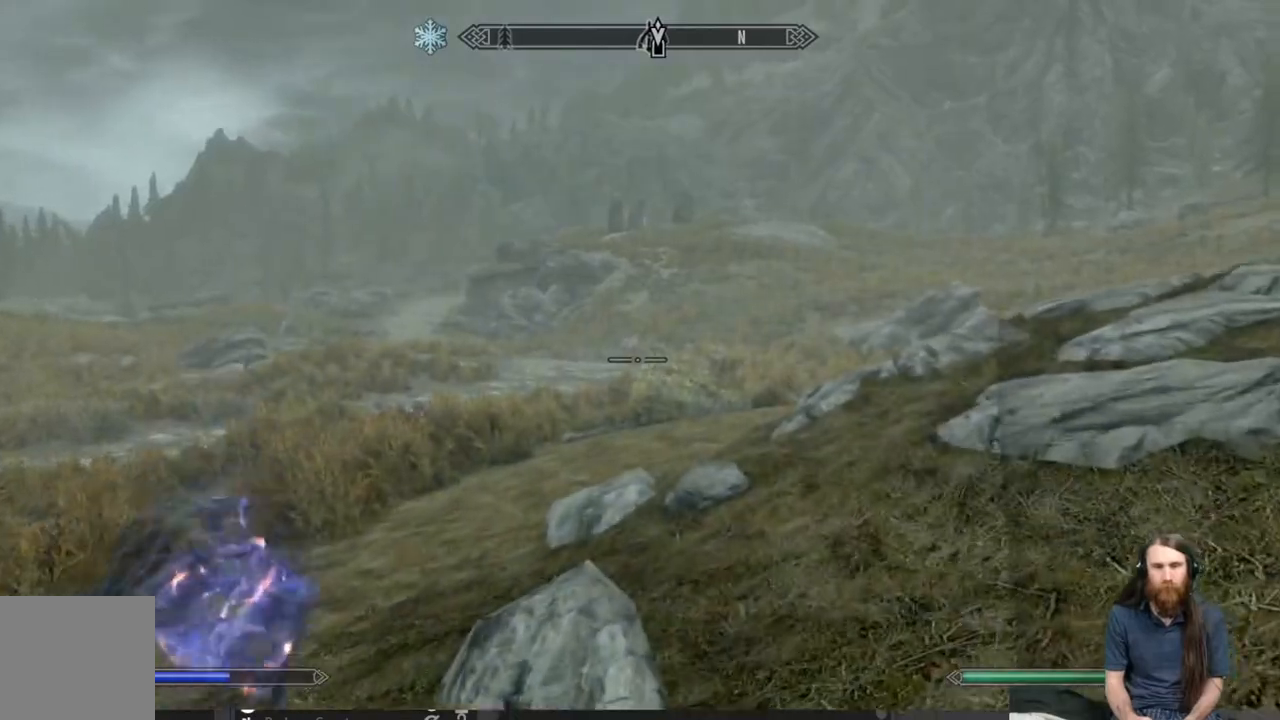
{"buttons": [], "left_stick": "up", "right_stick": "center", "events": [[83, "right_stick", "center"], [133, "L1", "down"], [367, "L1", "up"]]}
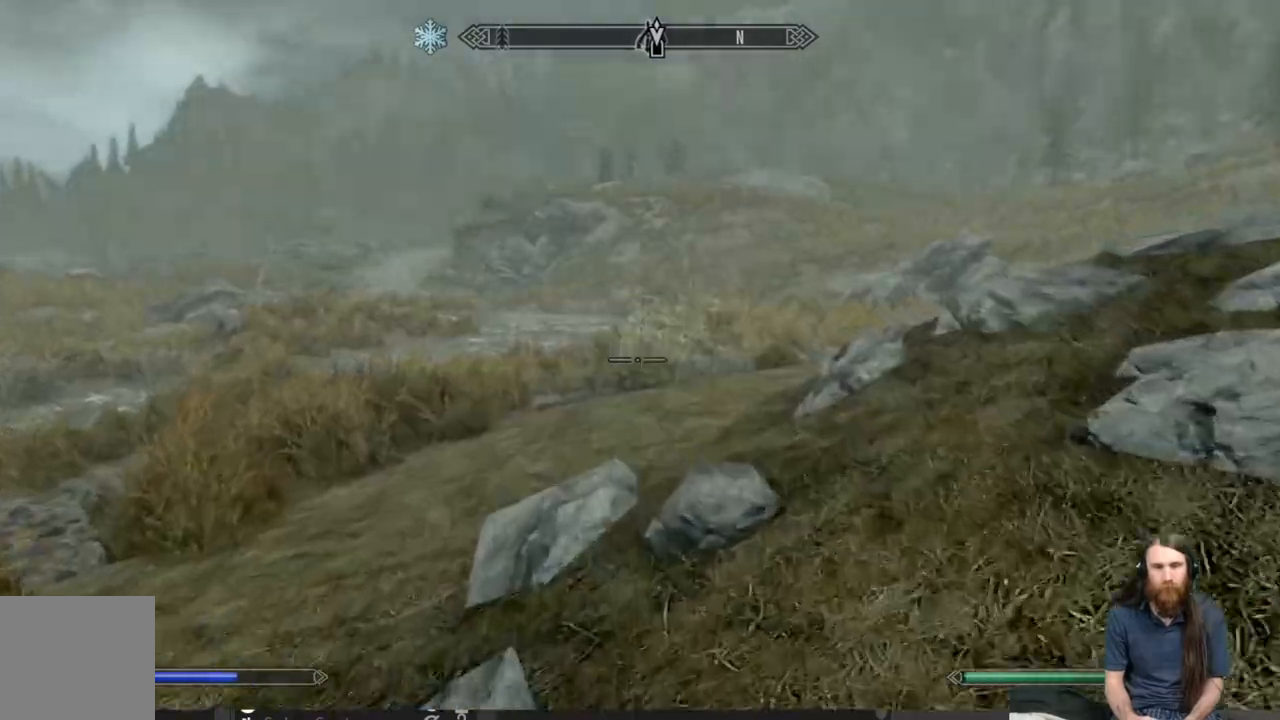
{"buttons": ["L1"], "left_stick": "up", "right_stick": "center", "events": [[500, "L1", "down"]]}
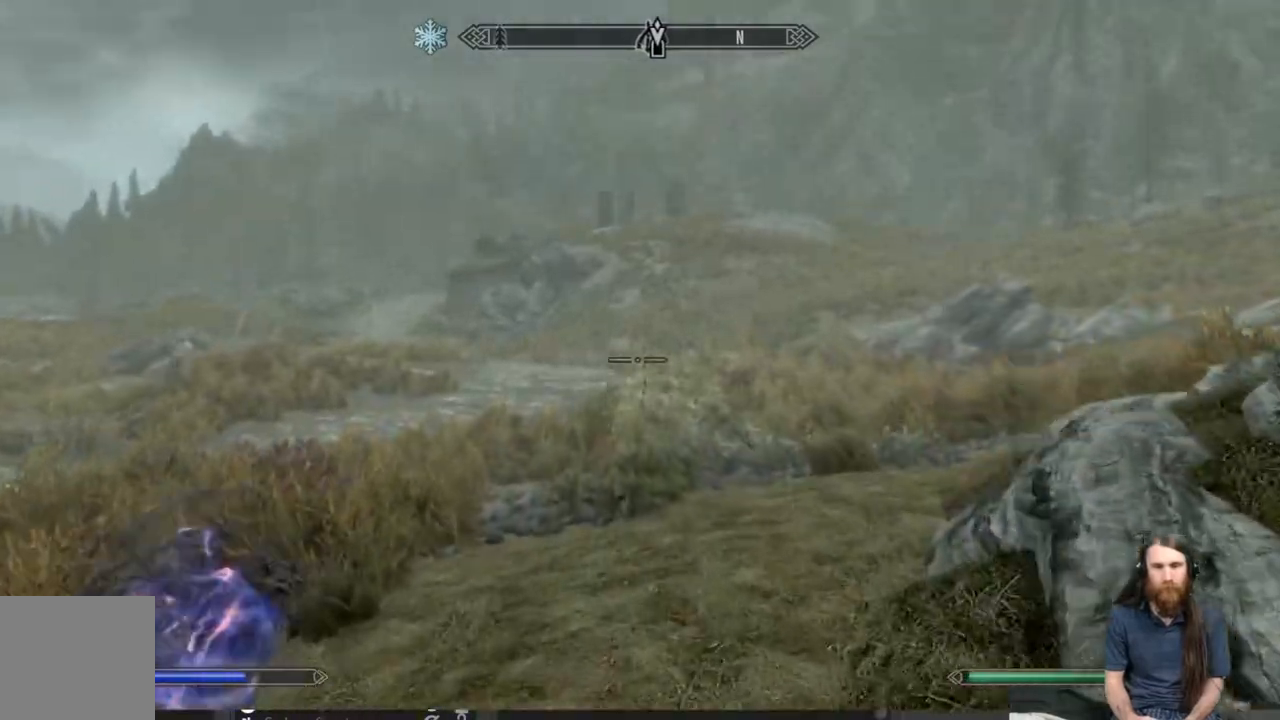
{"buttons": [], "left_stick": "up", "right_stick": "center", "events": [[217, "L1", "up"]]}
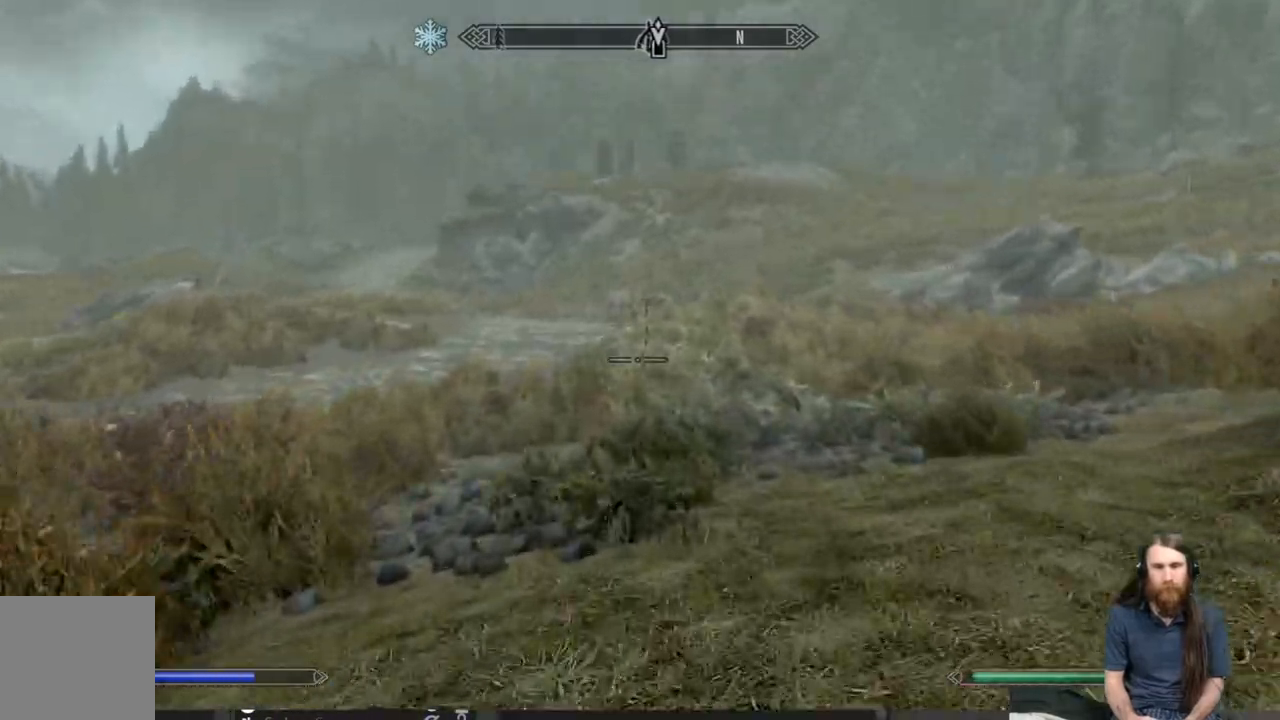
{"buttons": ["L1"], "left_stick": "up", "right_stick": "center", "events": [[367, "L1", "down"]]}
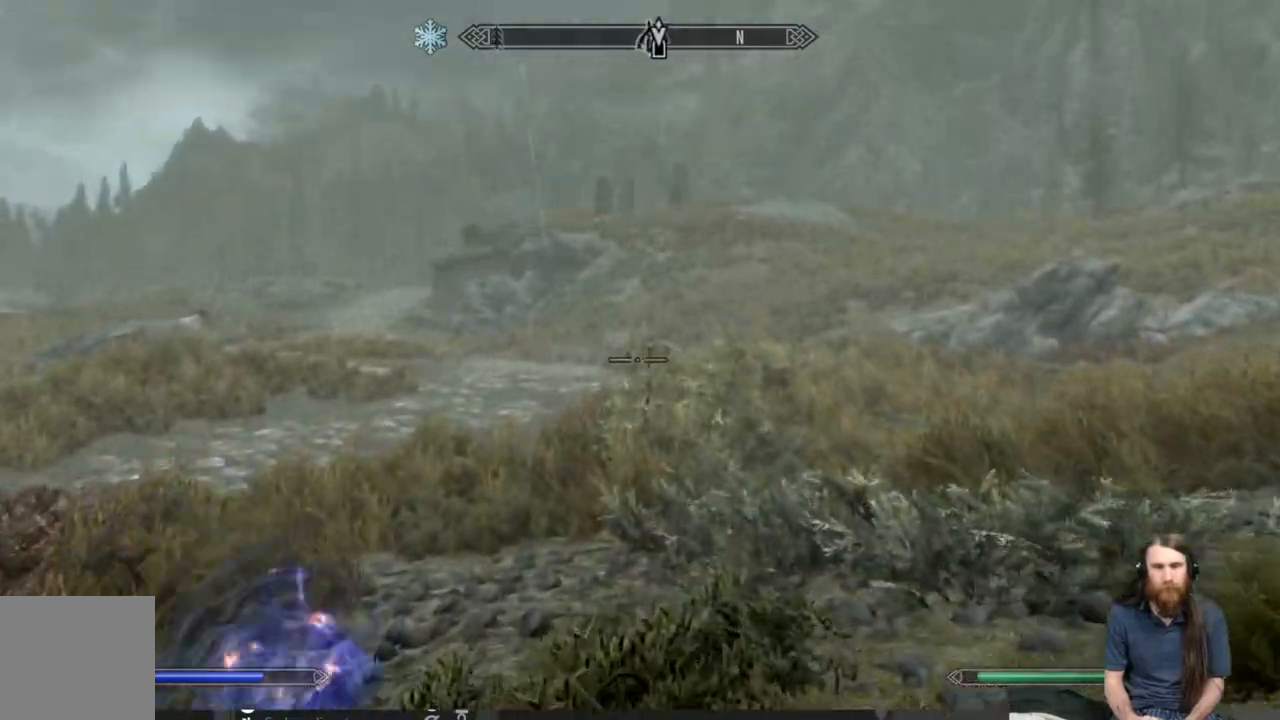
{"buttons": [], "left_stick": "up", "right_stick": "center", "events": [[67, "L1", "up"]]}
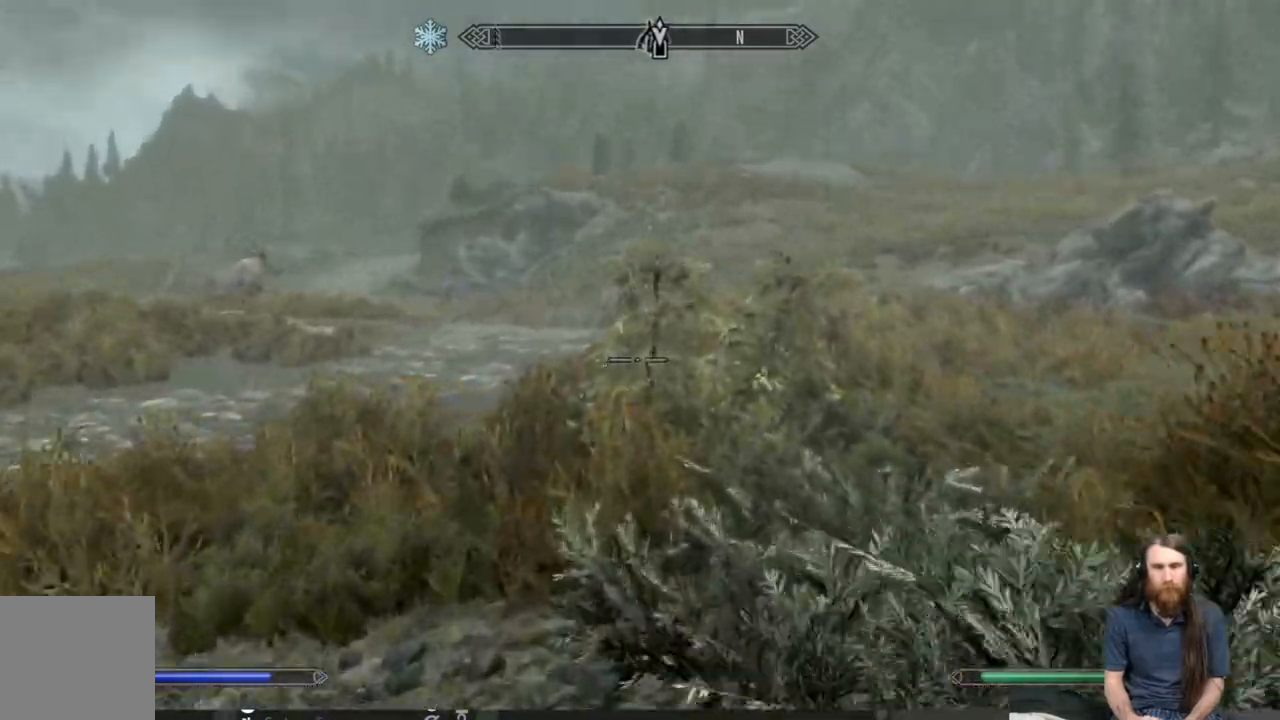
{"buttons": [], "left_stick": "up", "right_stick": "center", "events": [[200, "L1", "down"], [450, "L1", "up"]]}
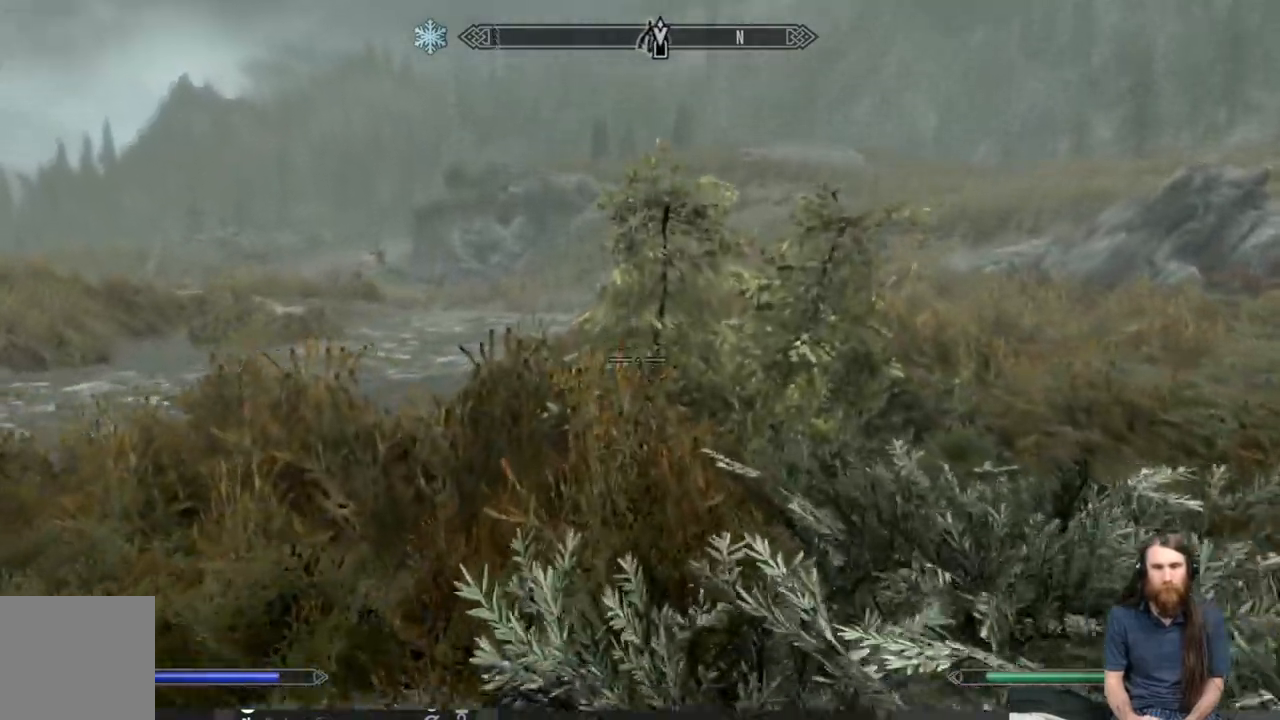
{"buttons": [], "left_stick": "up-left", "right_stick": "center", "events": [[300, "left_stick", "up-left"]]}
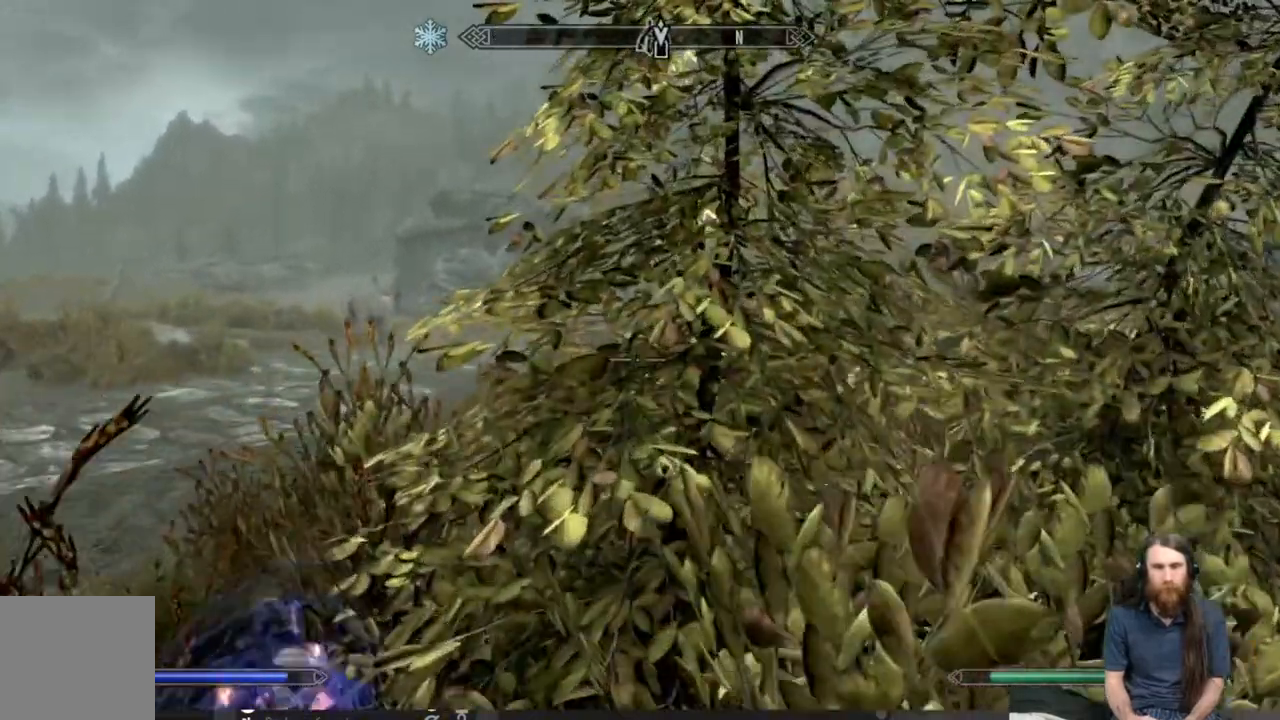
{"buttons": [], "left_stick": "up-left", "right_stick": "right", "events": [[17, "right_stick", "right"]]}
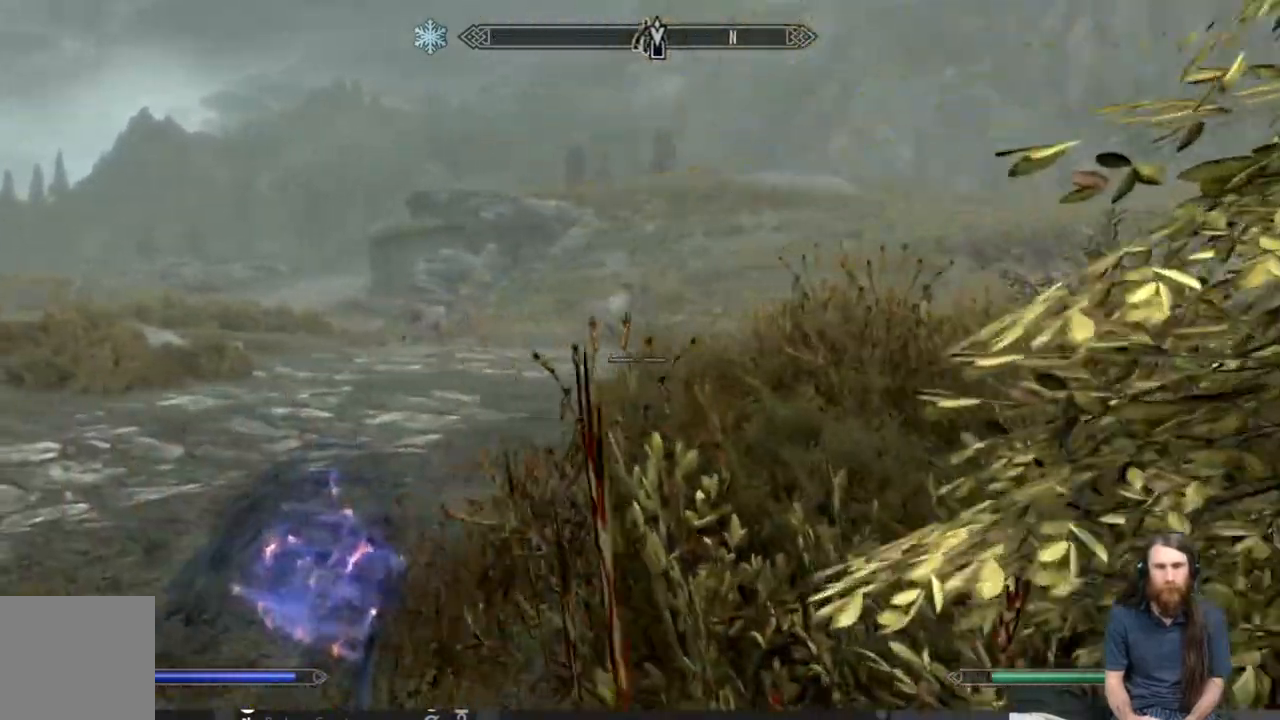
{"buttons": [], "left_stick": "up", "right_stick": "center", "events": [[100, "L1", "down"], [267, "left_stick", "up"], [317, "L1", "up"], [500, "right_stick", "center"]]}
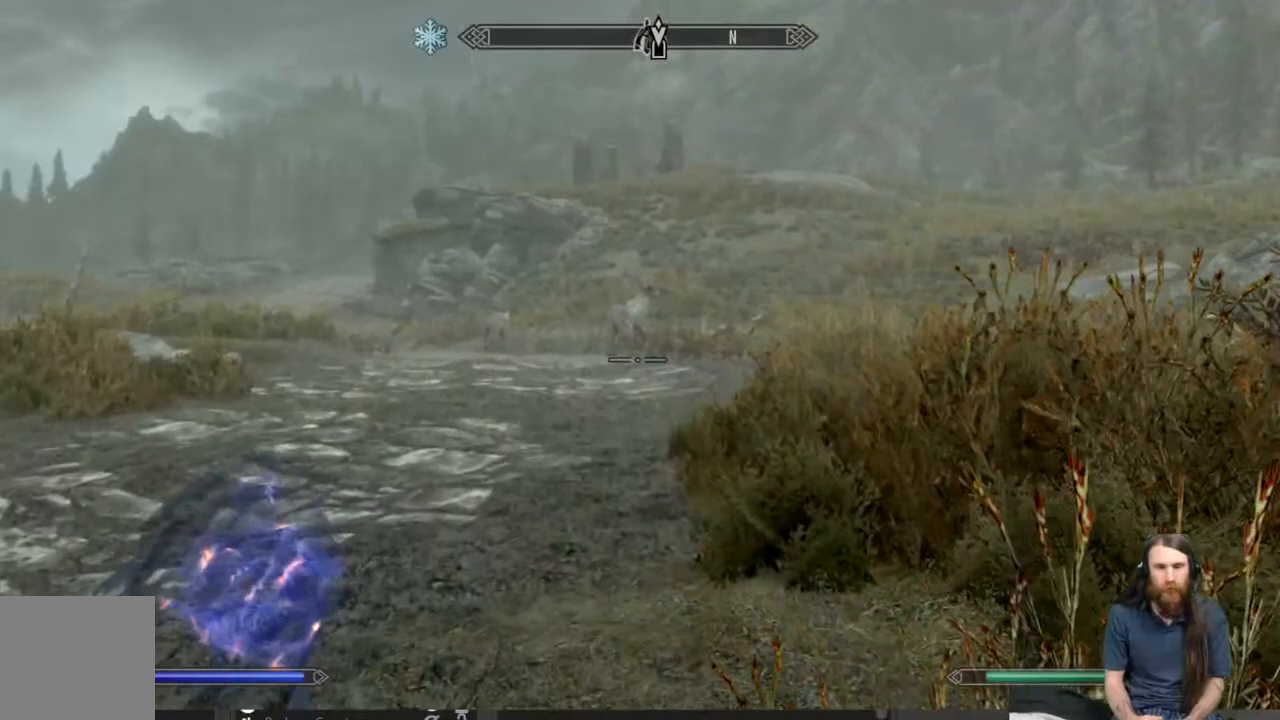
{"buttons": [], "left_stick": "up", "right_stick": "center", "events": [[217, "L1", "down"], [400, "L1", "up"]]}
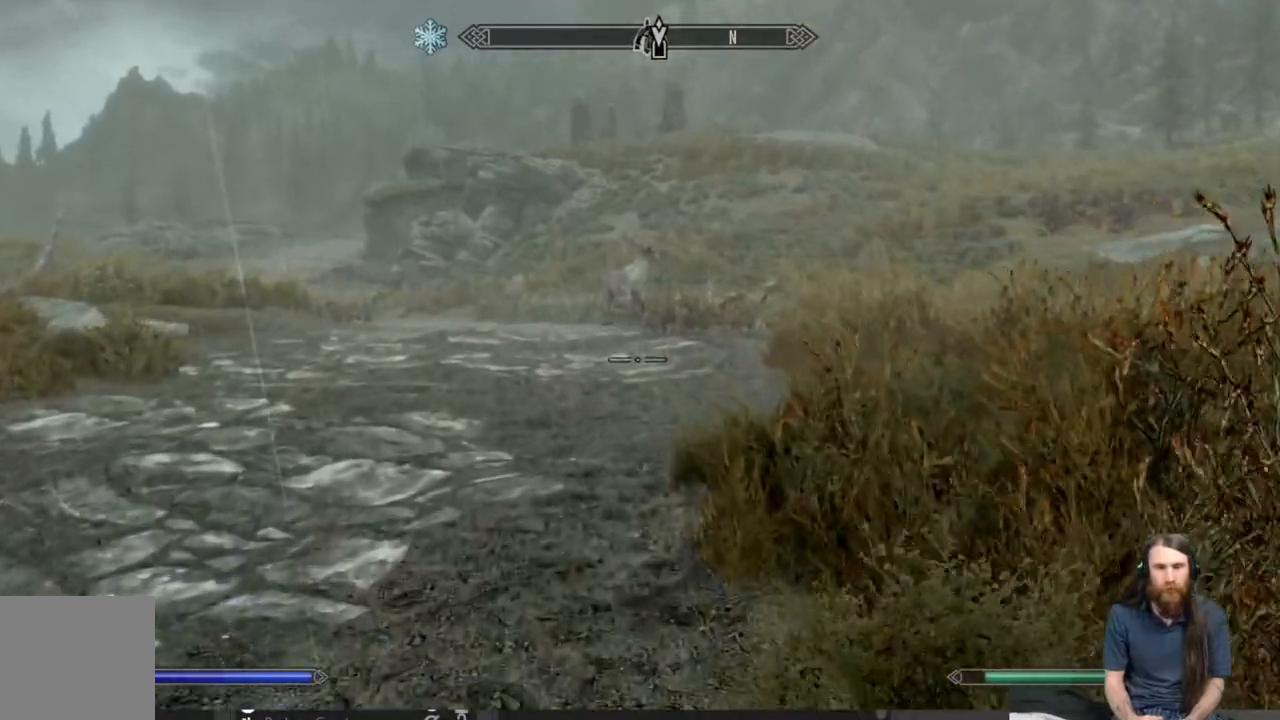
{"buttons": [], "left_stick": "up-left", "right_stick": "center", "events": [[283, "left_stick", "up-left"]]}